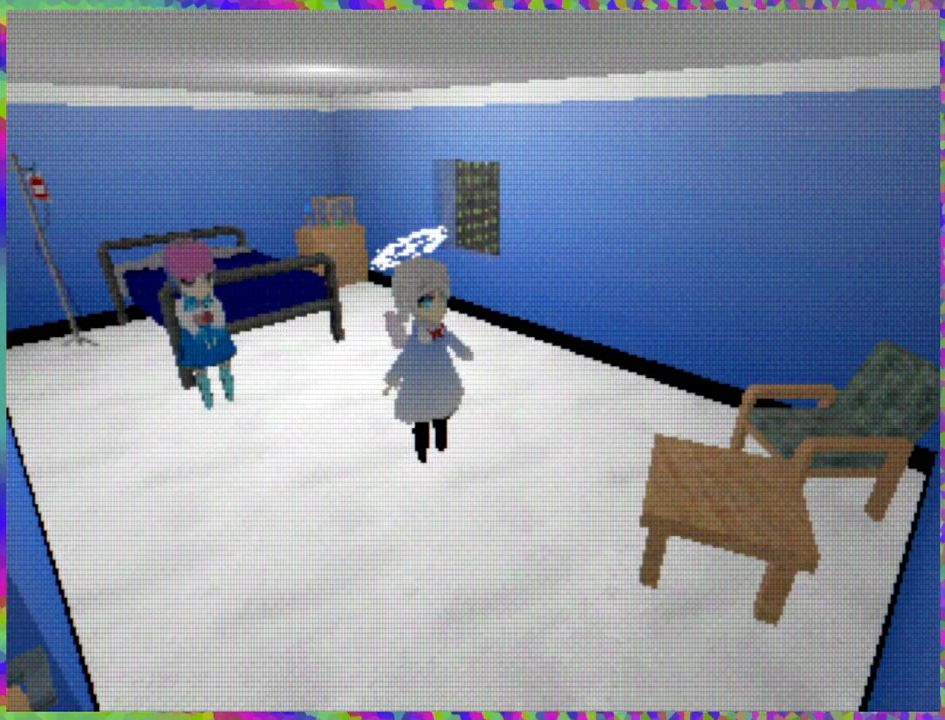
Gameplay with a controller (Nintendo layout); each line is a JSON object with the inputs held at the frame after it. "events" lists button and stick changes between this image and that frame as [ms after this image, input, new state], when the widget could be followed in between. Not read: L3 R3 Z left_stick.
{"buttons": ["DPAD_RIGHT"], "right_stick": "center", "events": [[467, "DPAD_RIGHT", "down"]]}
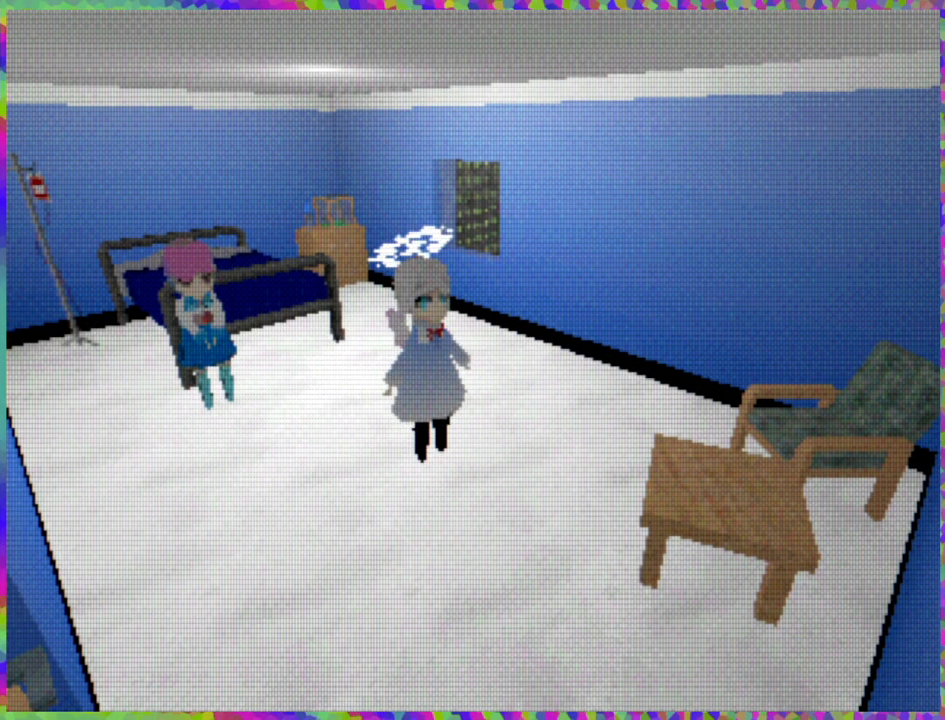
{"buttons": ["DPAD_RIGHT"], "right_stick": "center", "events": []}
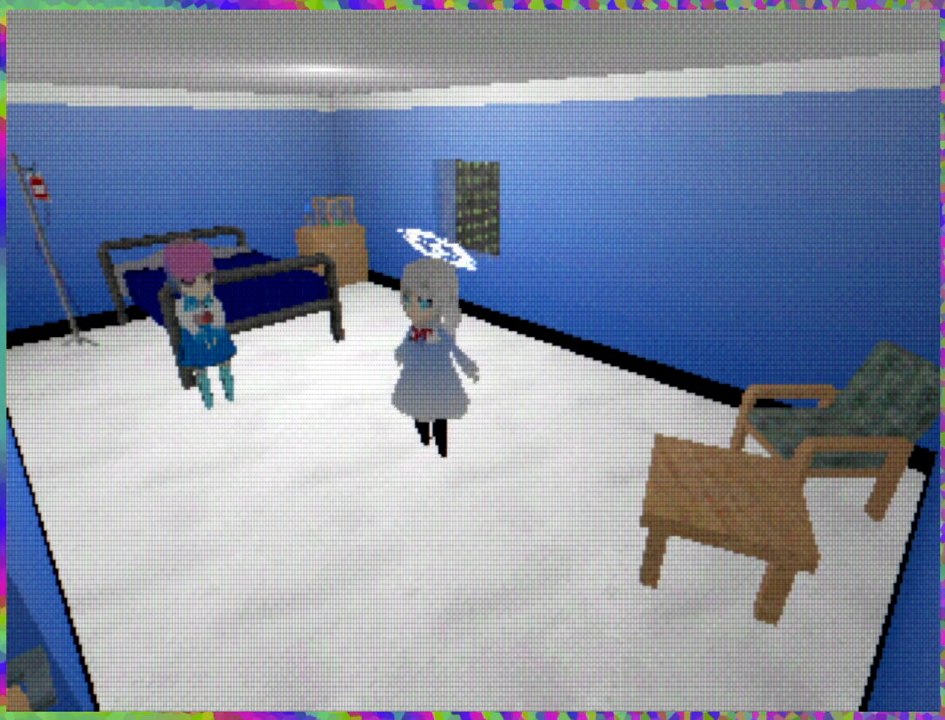
{"buttons": [], "right_stick": "center", "events": [[317, "DPAD_RIGHT", "up"]]}
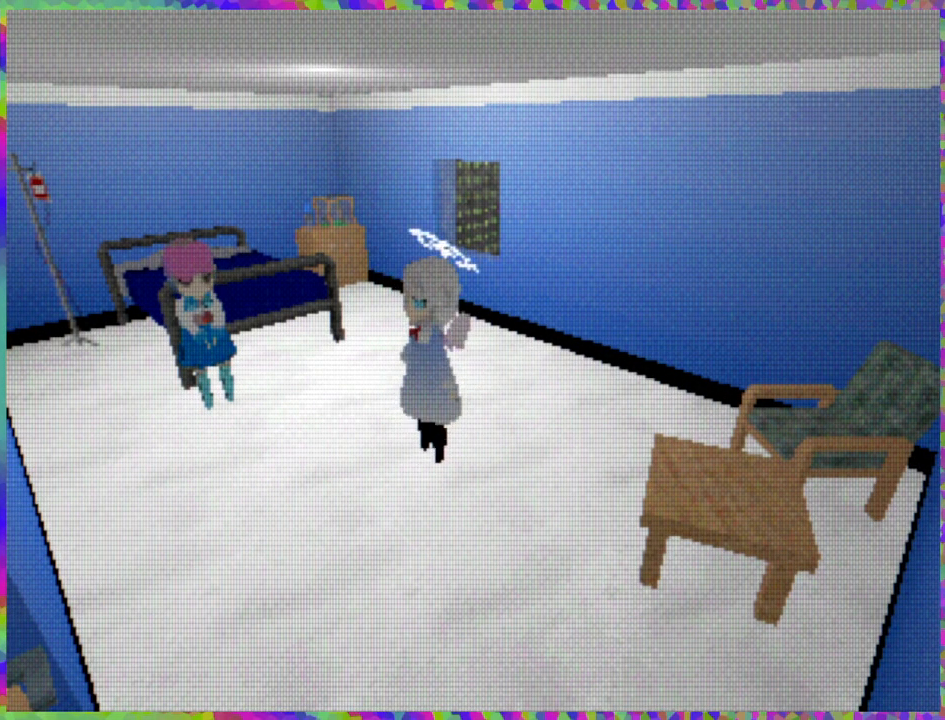
{"buttons": ["DPAD_RIGHT"], "right_stick": "center", "events": [[67, "DPAD_RIGHT", "down"]]}
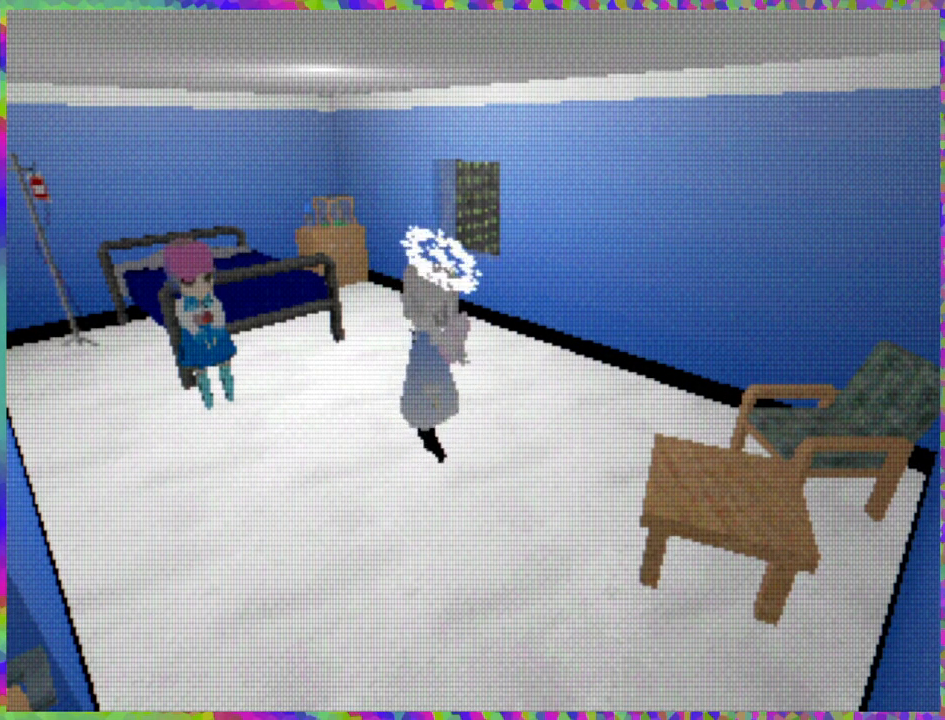
{"buttons": ["DPAD_UP"], "right_stick": "center", "events": [[50, "DPAD_RIGHT", "up"], [250, "DPAD_UP", "down"]]}
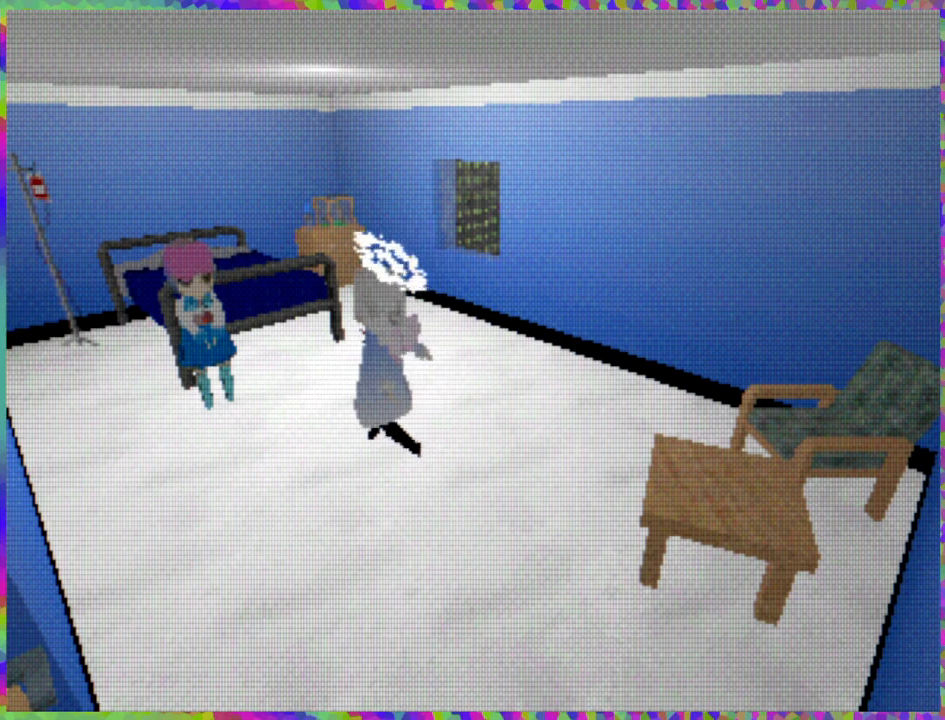
{"buttons": ["DPAD_UP", "DPAD_RIGHT"], "right_stick": "center", "events": [[300, "DPAD_RIGHT", "down"], [300, "DPAD_UP", "up"], [500, "DPAD_UP", "down"]]}
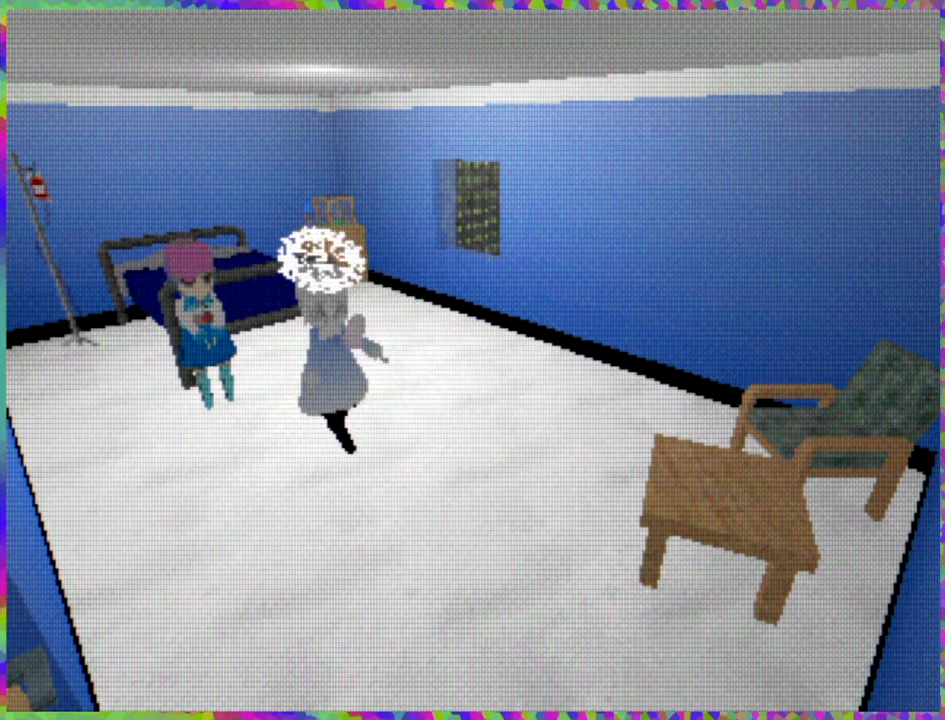
{"buttons": ["DPAD_UP"], "right_stick": "center", "events": [[133, "DPAD_RIGHT", "up"]]}
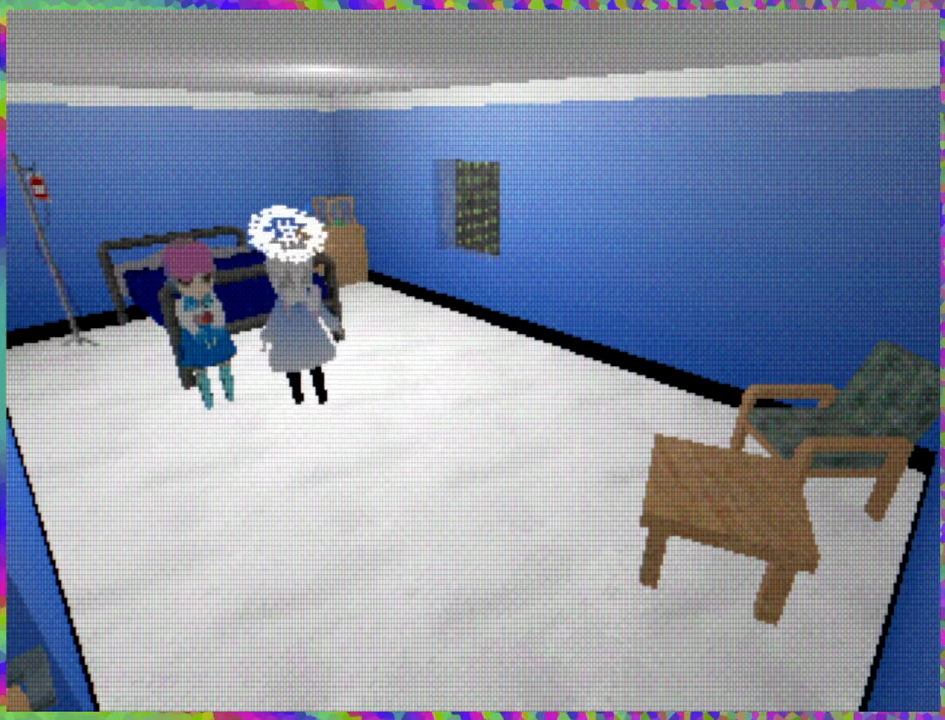
{"buttons": ["DPAD_LEFT"], "right_stick": "center", "events": [[283, "DPAD_UP", "up"], [483, "DPAD_LEFT", "down"]]}
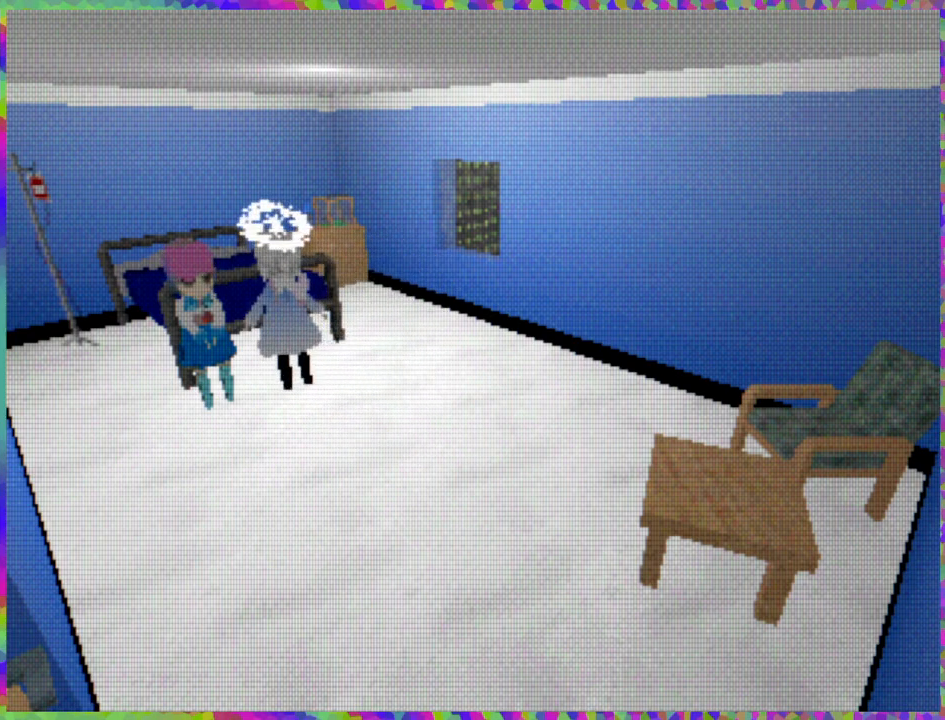
{"buttons": ["DPAD_LEFT"], "right_stick": "center", "events": []}
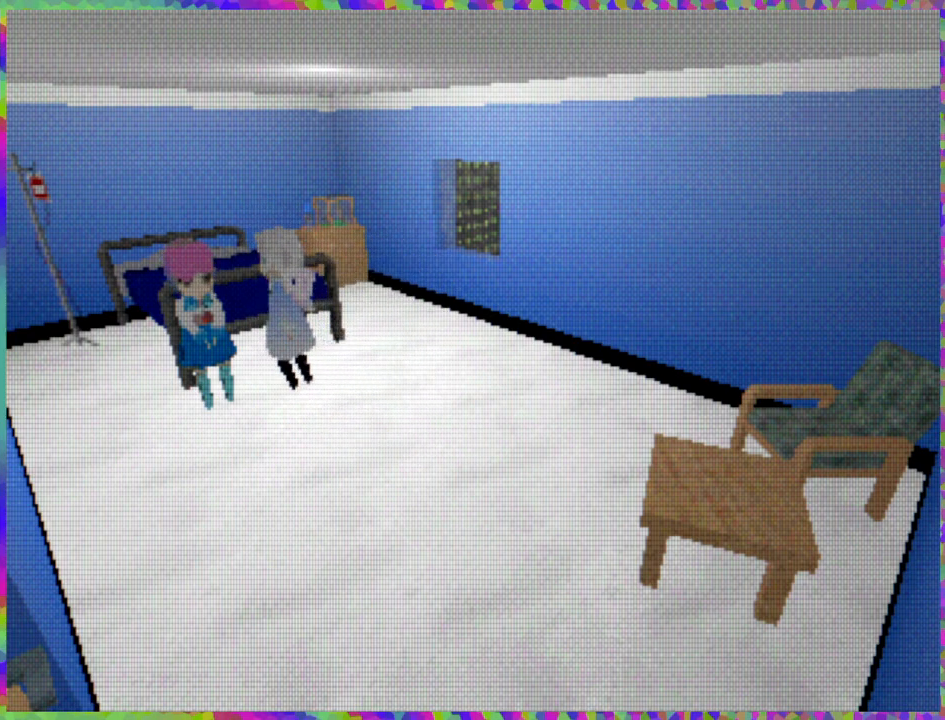
{"buttons": [], "right_stick": "center", "events": [[17, "DPAD_LEFT", "up"]]}
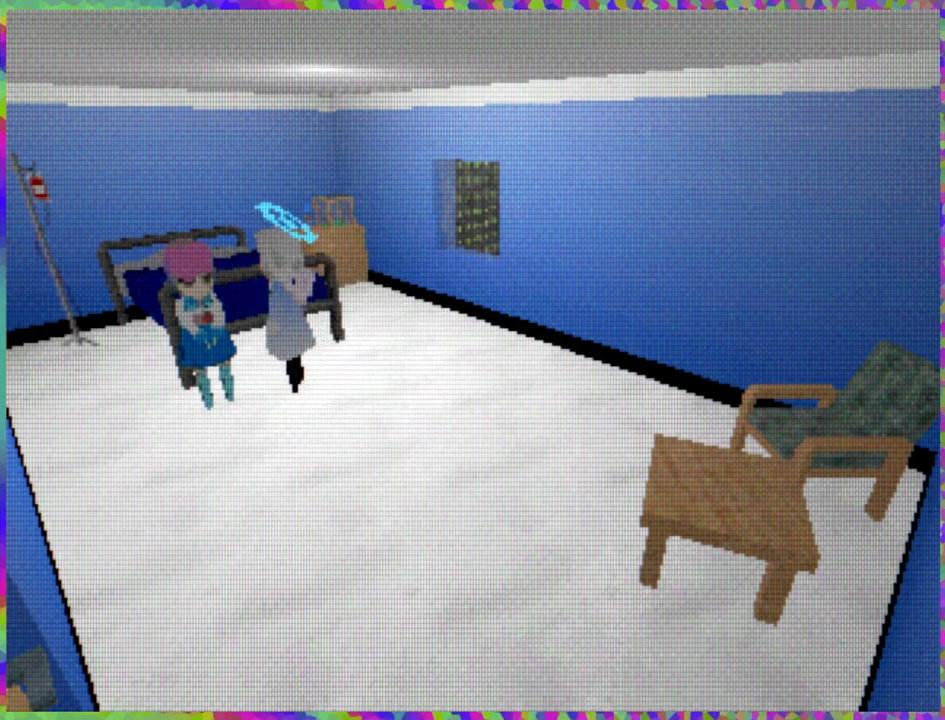
{"buttons": [], "right_stick": "center", "events": [[200, "DPAD_LEFT", "down"], [467, "DPAD_LEFT", "up"]]}
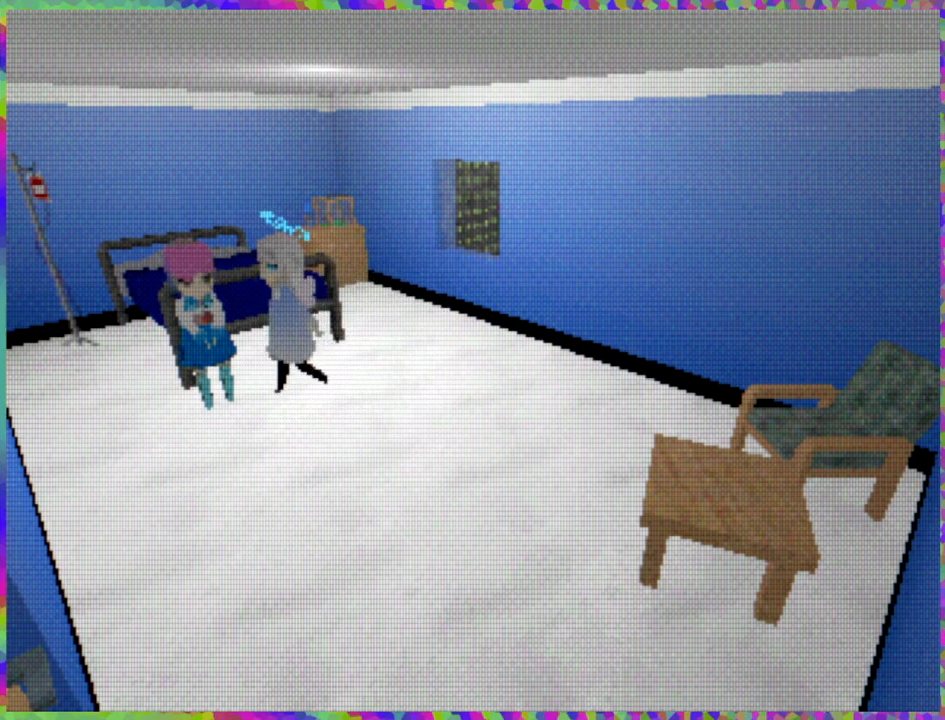
{"buttons": [], "right_stick": "center", "events": []}
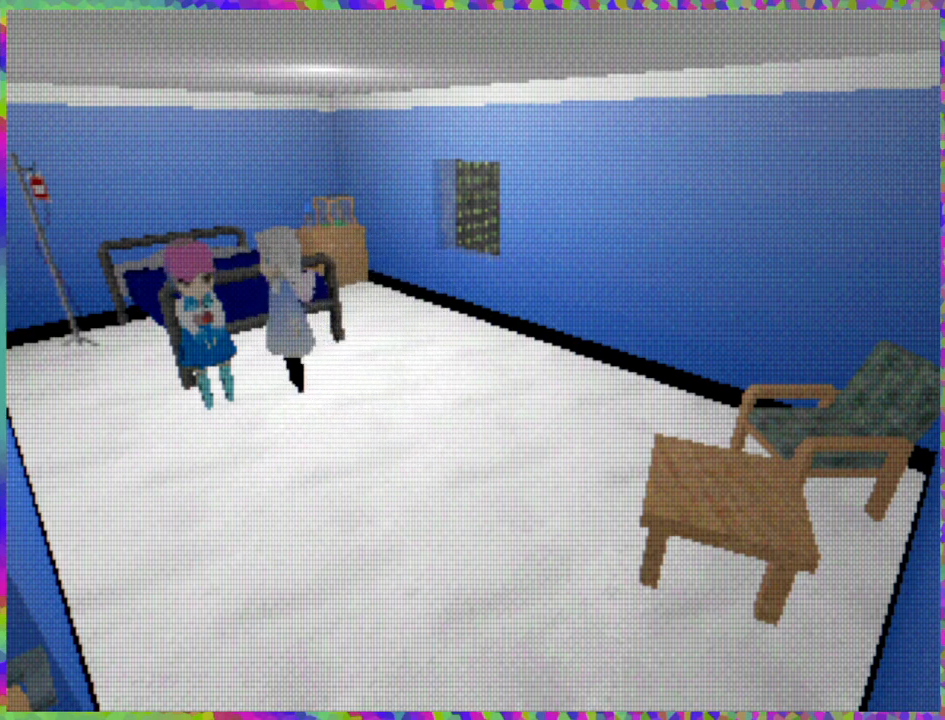
{"buttons": [], "right_stick": "center", "events": []}
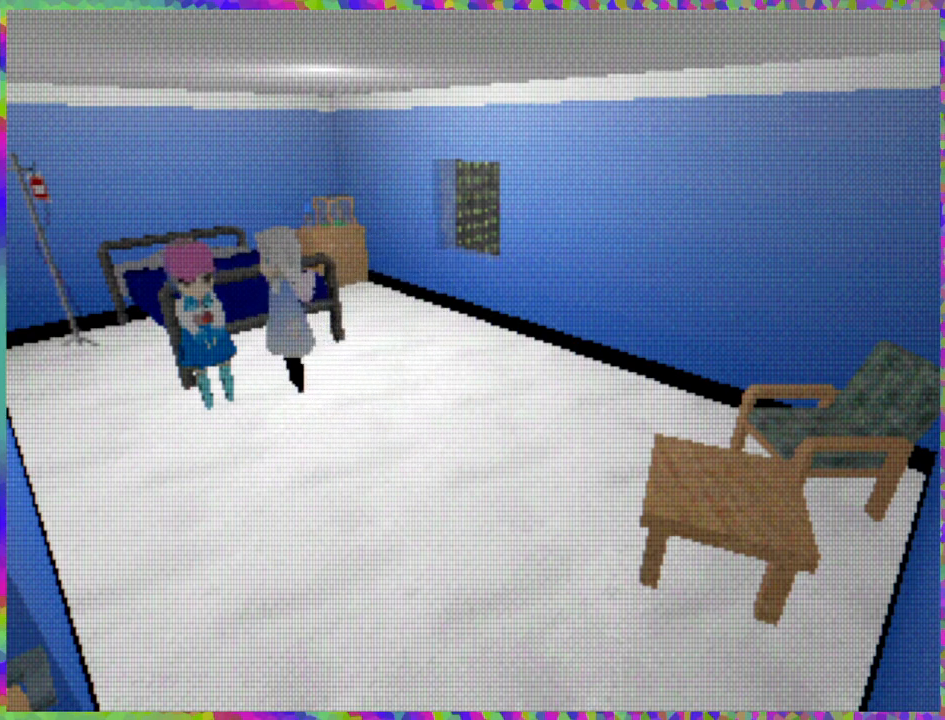
{"buttons": [], "right_stick": "center", "events": [[167, "B", "down"], [250, "B", "up"]]}
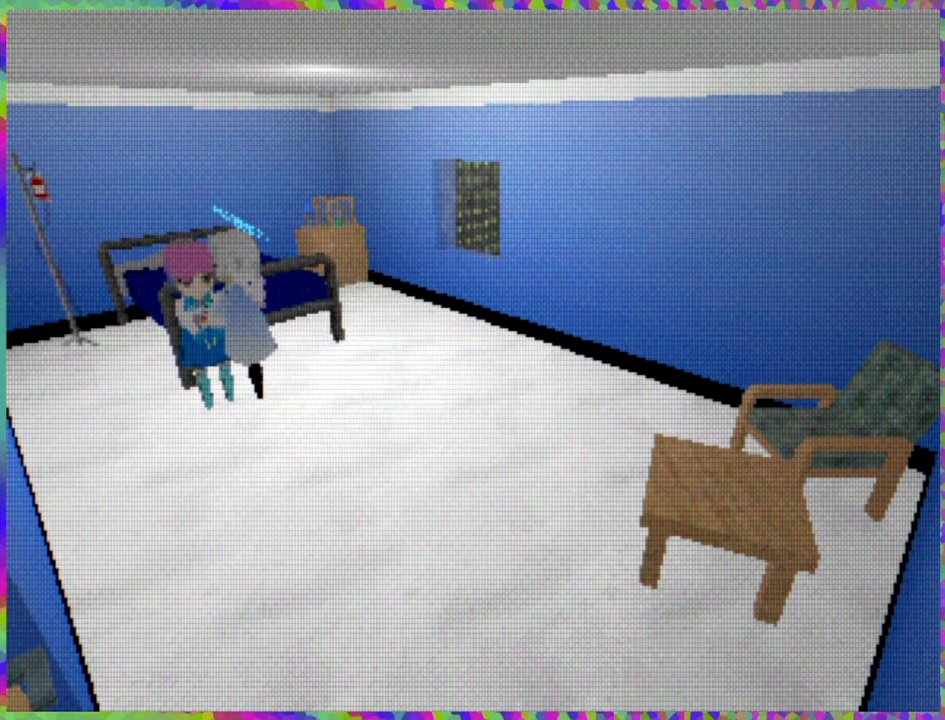
{"buttons": [], "right_stick": "center", "events": []}
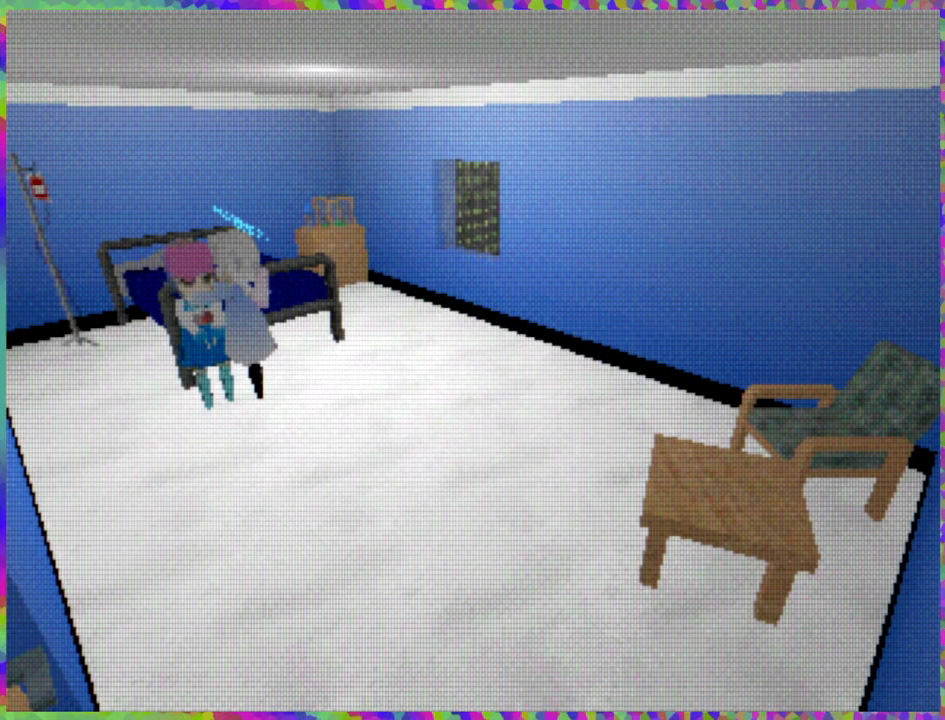
{"buttons": [], "right_stick": "center", "events": []}
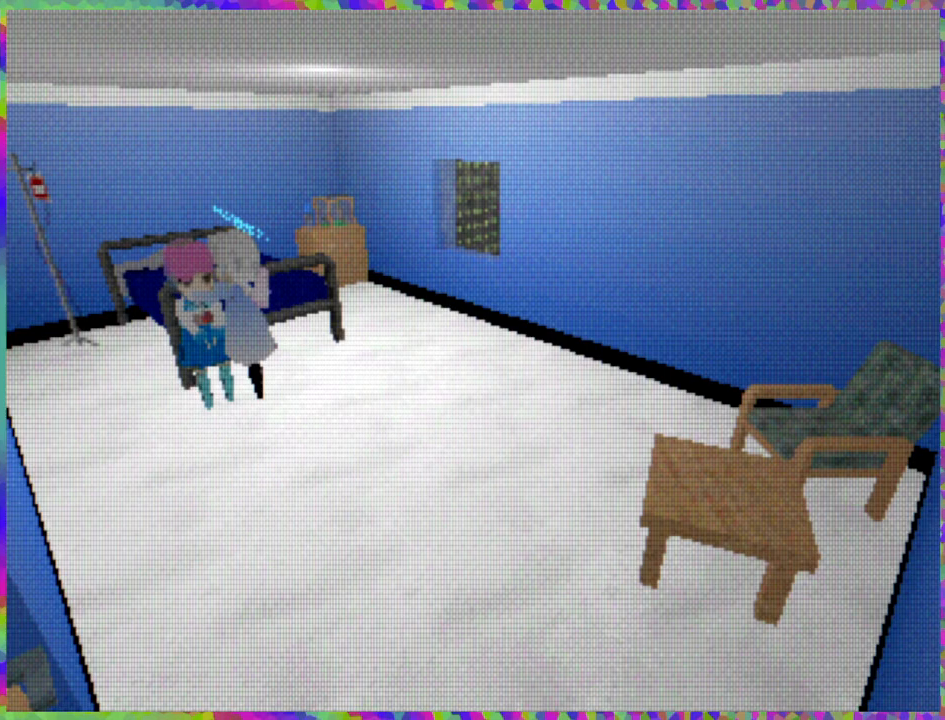
{"buttons": [], "right_stick": "center", "events": []}
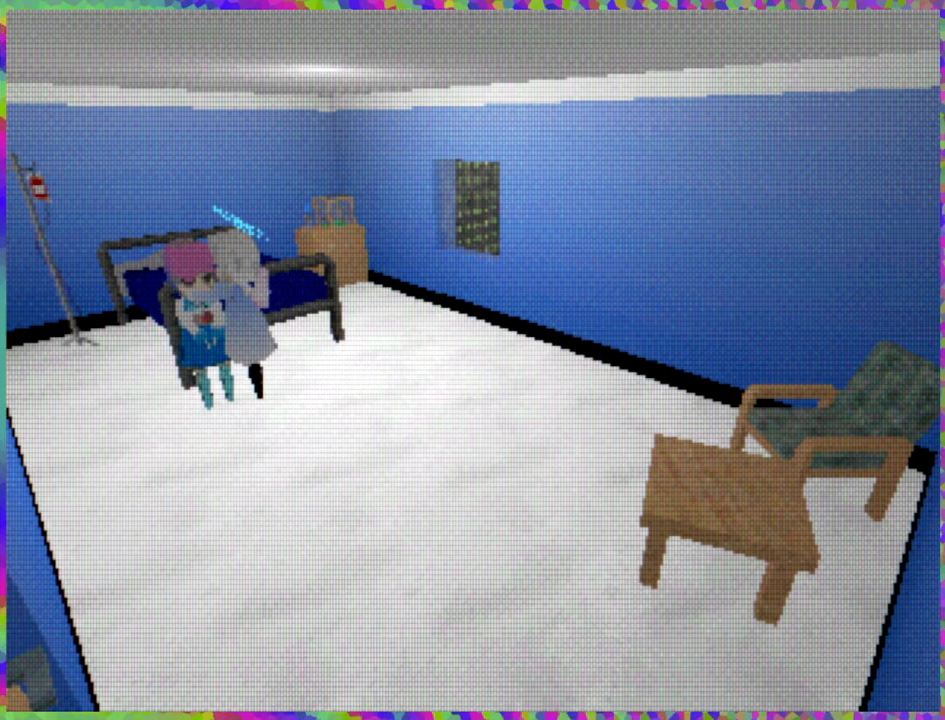
{"buttons": [], "right_stick": "center", "events": []}
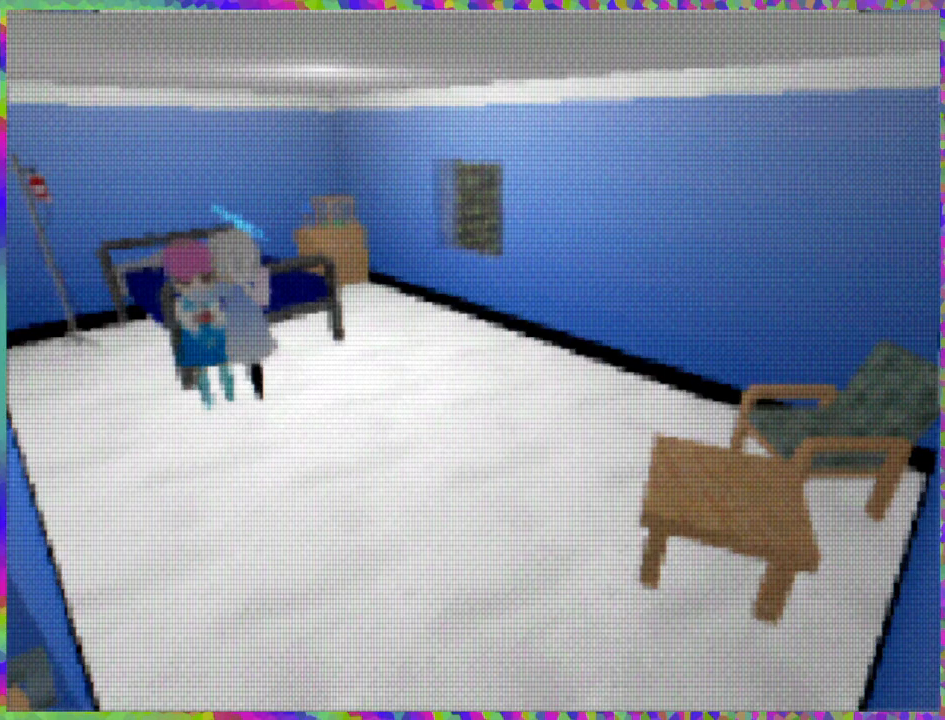
{"buttons": [], "right_stick": "center", "events": []}
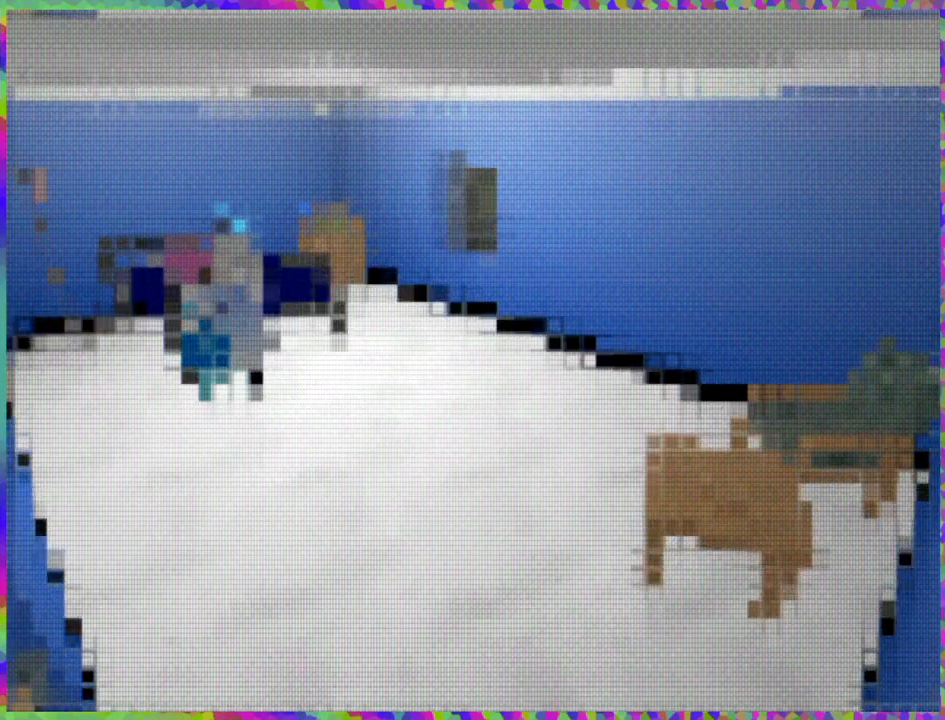
{"buttons": [], "right_stick": "center", "events": []}
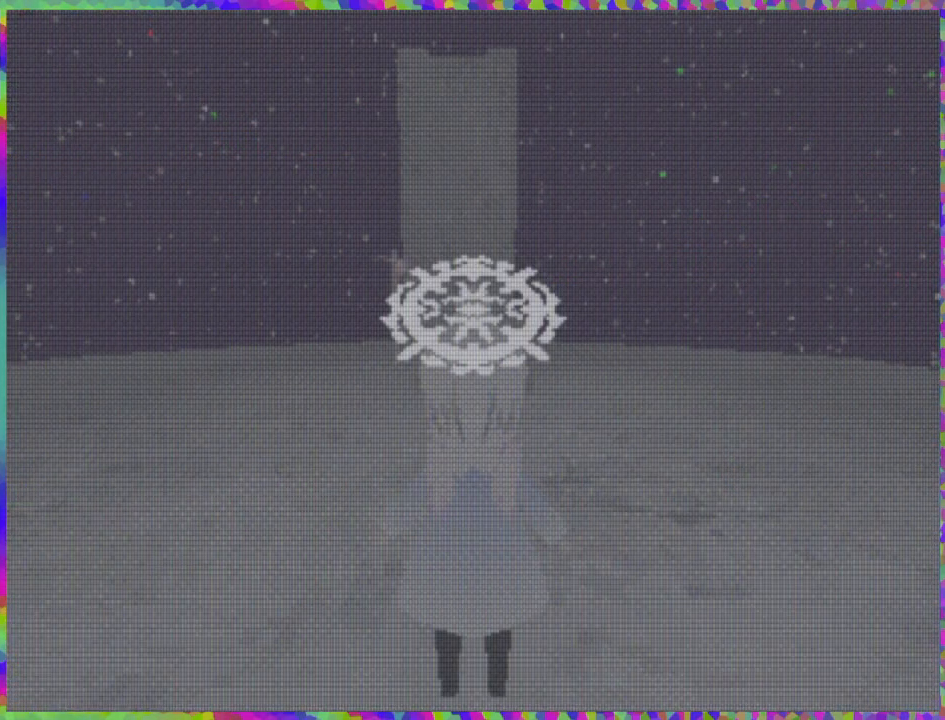
{"buttons": [], "right_stick": "center", "events": []}
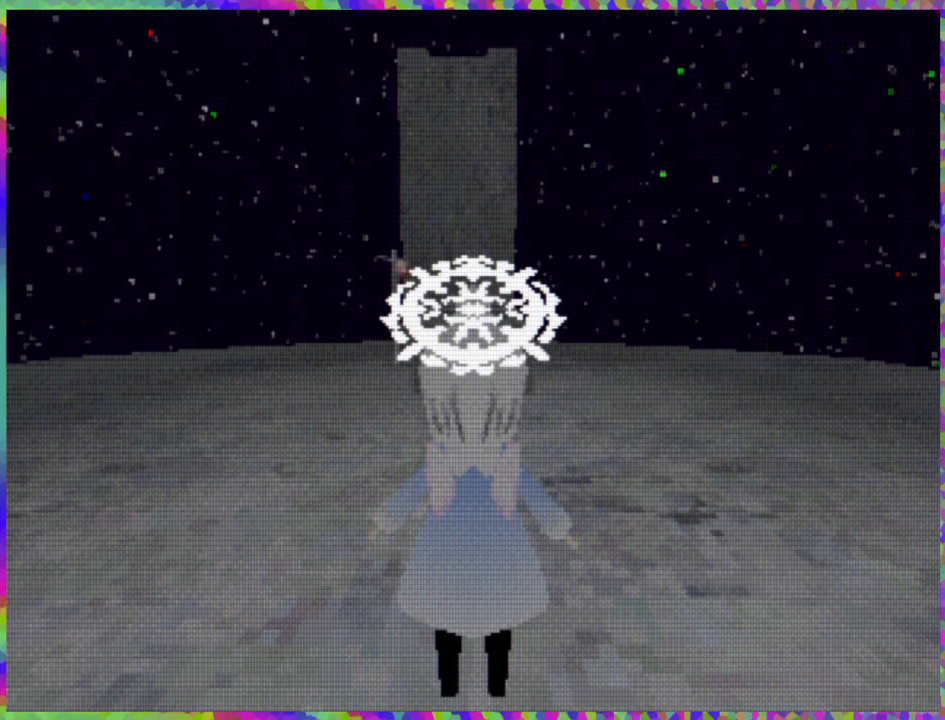
{"buttons": [], "right_stick": "center", "events": []}
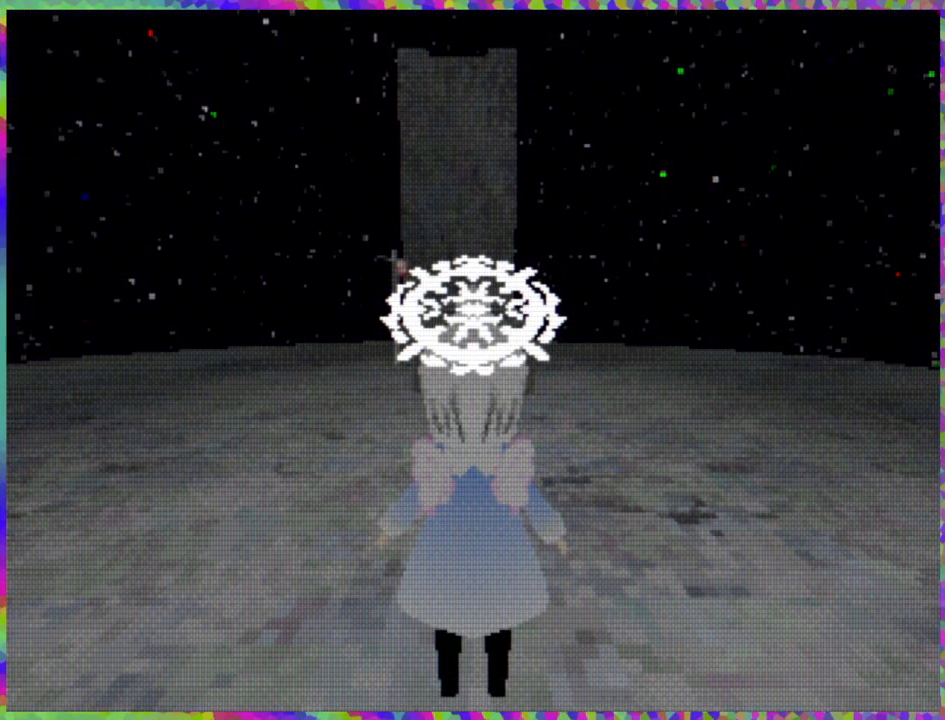
{"buttons": ["R1"], "right_stick": "center", "events": [[317, "R1", "down"]]}
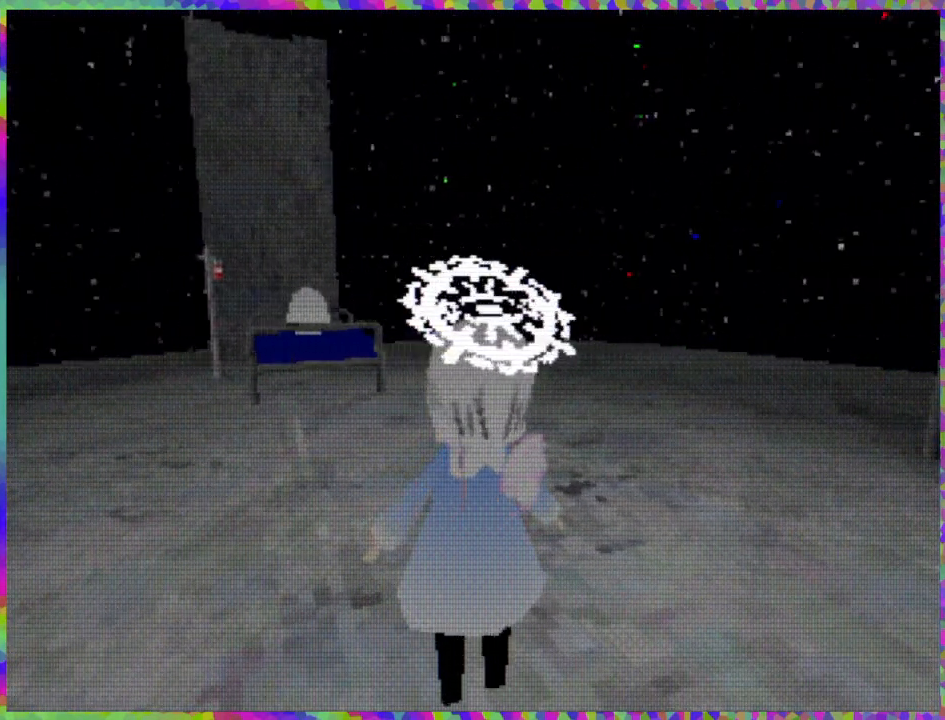
{"buttons": [], "right_stick": "center", "events": [[50, "R1", "up"]]}
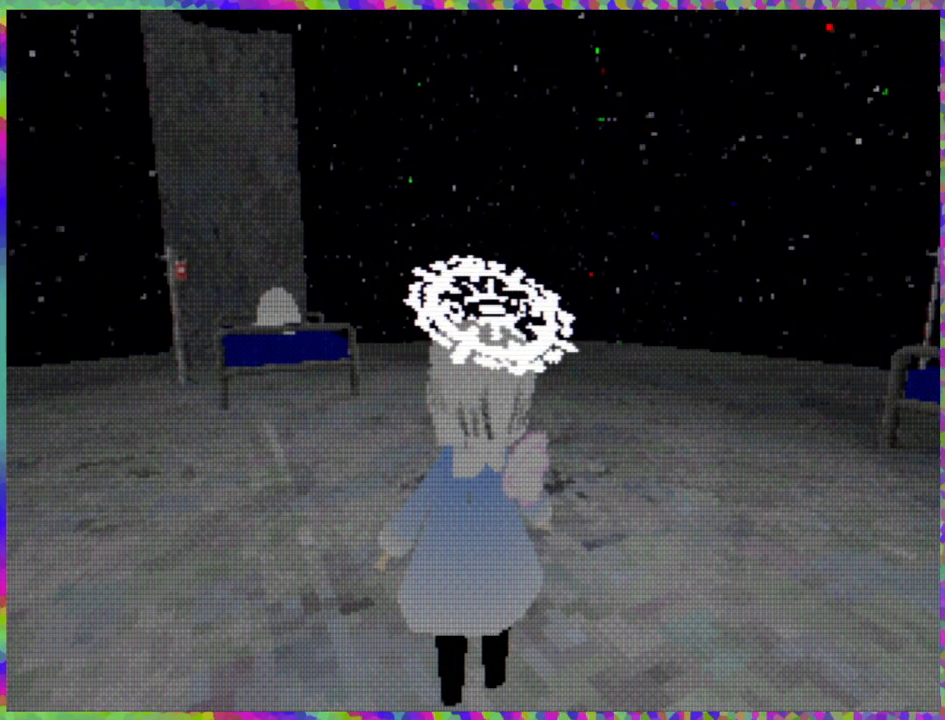
{"buttons": [], "right_stick": "center", "events": []}
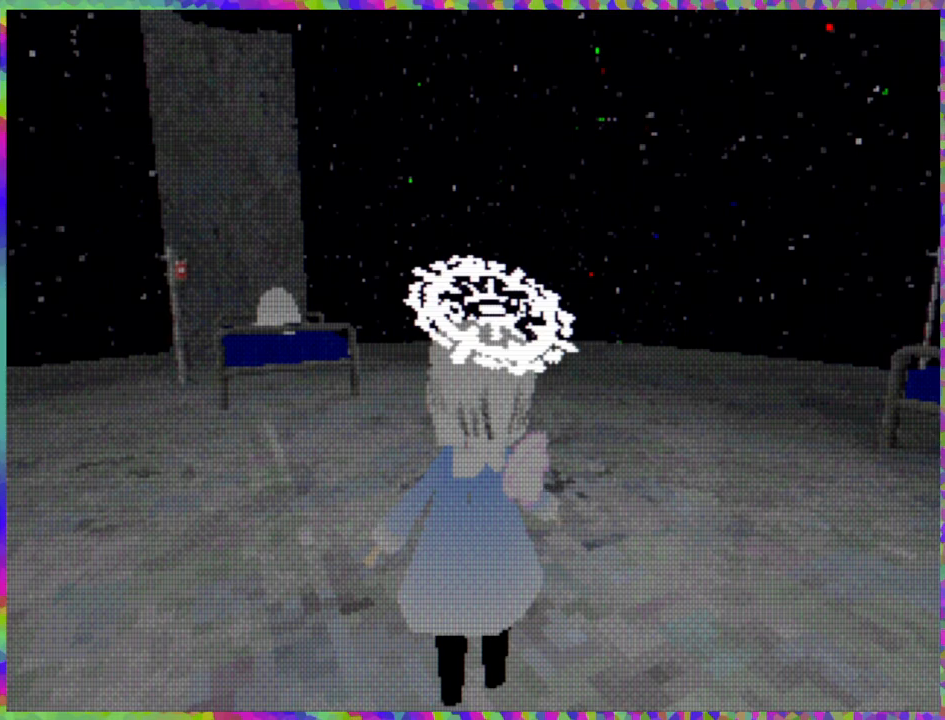
{"buttons": [], "right_stick": "center", "events": []}
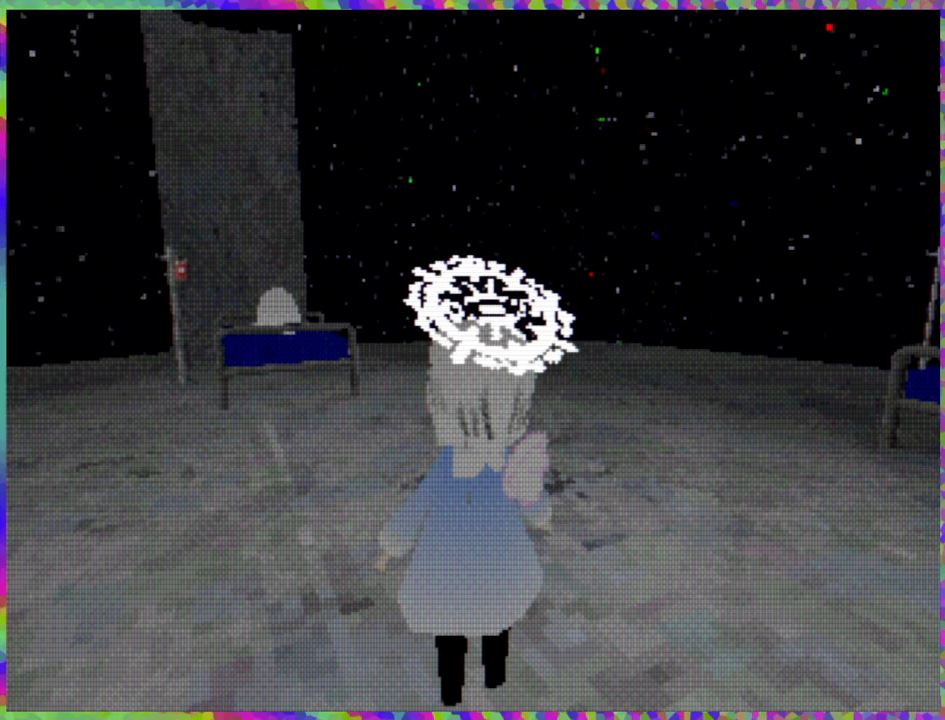
{"buttons": [], "right_stick": "center", "events": []}
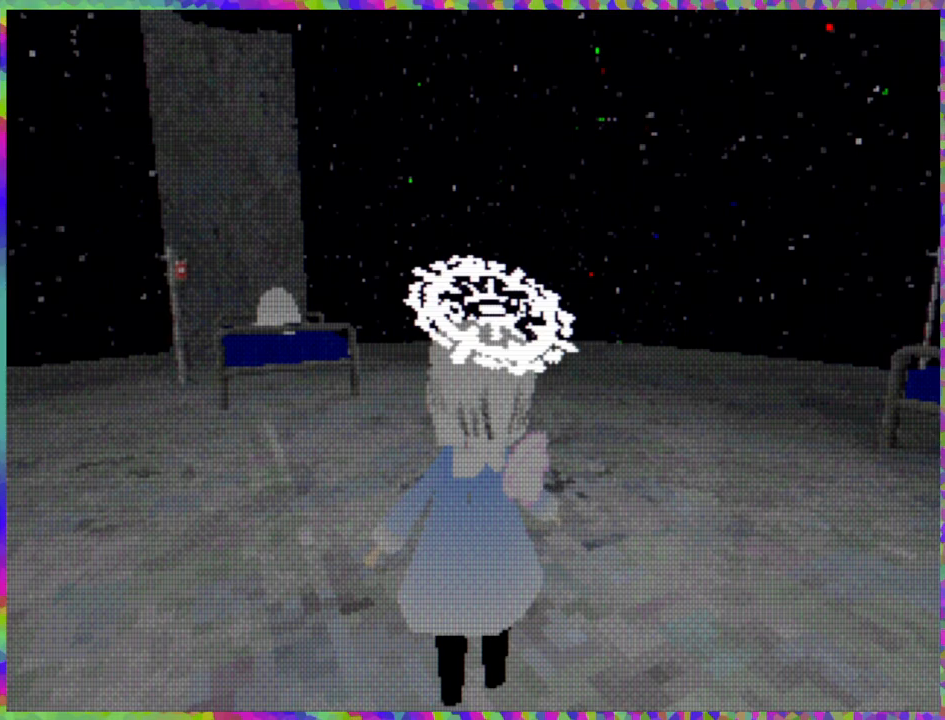
{"buttons": [], "right_stick": "center", "events": []}
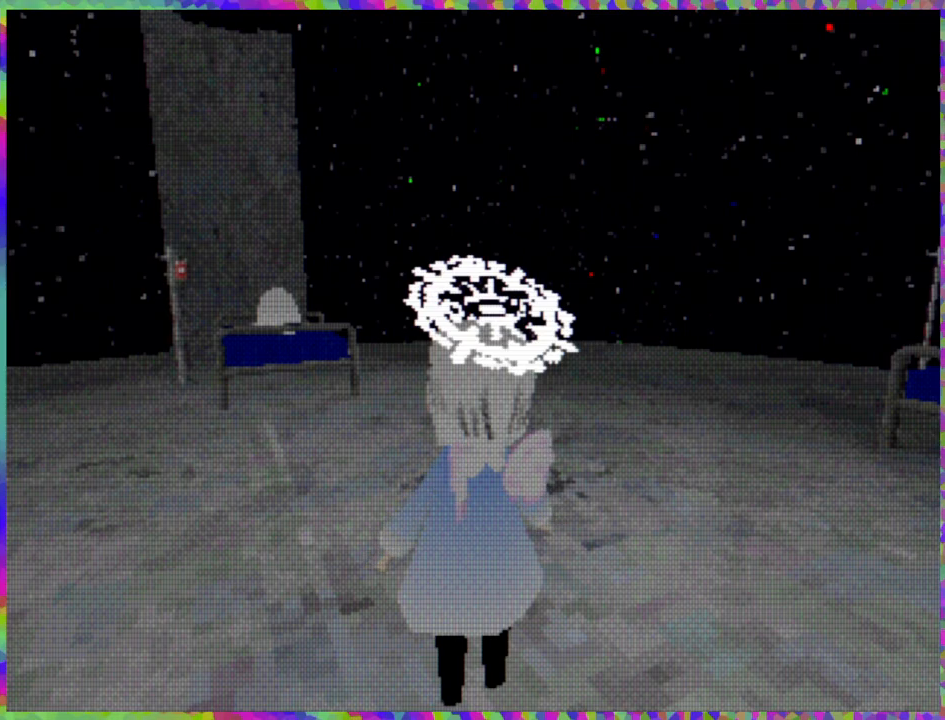
{"buttons": [], "right_stick": "center", "events": [[33, "R1", "down"], [500, "R1", "up"]]}
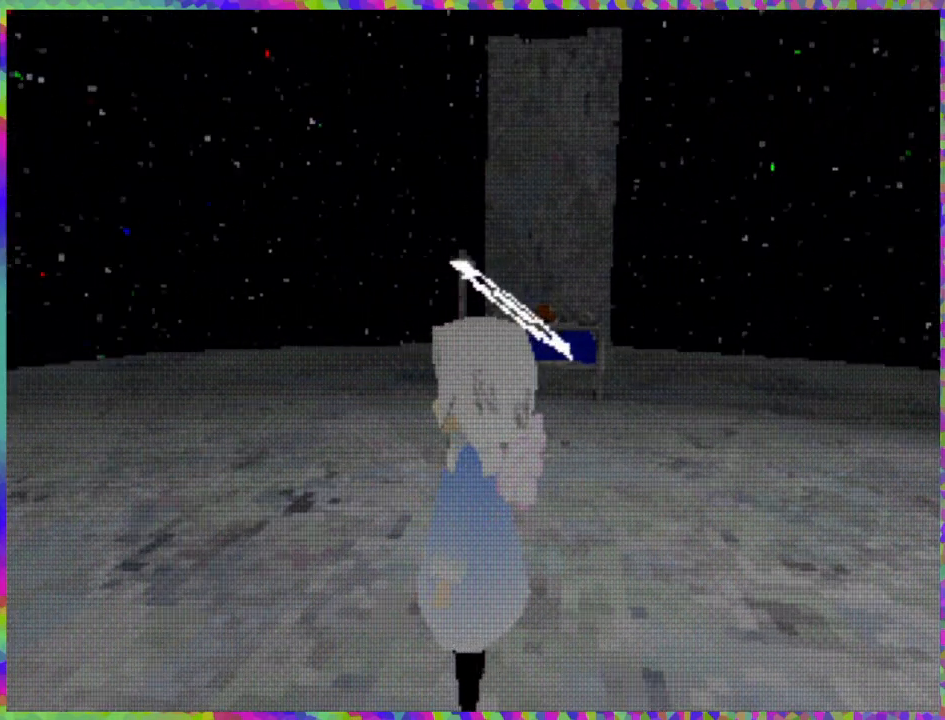
{"buttons": ["DPAD_UP"], "right_stick": "center", "events": [[417, "DPAD_UP", "down"]]}